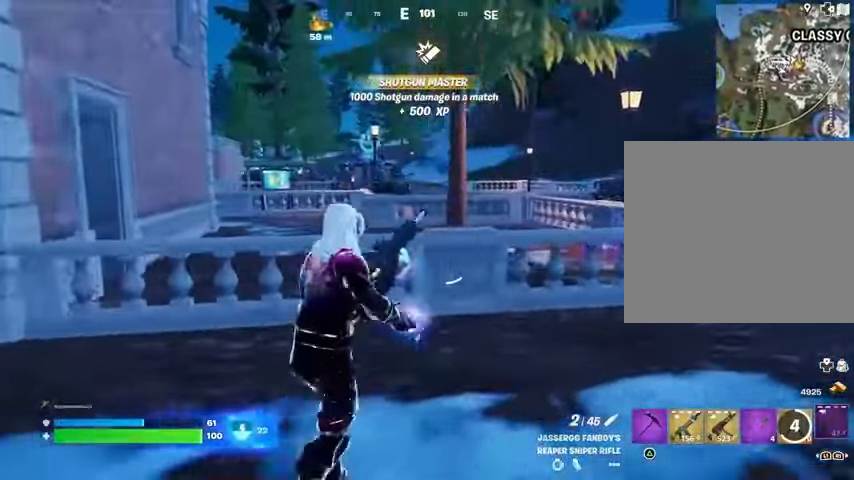
Gameplay with a controller (PlayStation layout); each line is a JSON object with the inputs held at the frame after it. "events" lists button and stick changes between this image and that frame as [ms after this image, input, new state], when the widget could be followed in between. Not read: L1 R1.
{"buttons": [], "left_stick": "down-right", "right_stick": "left", "events": [[400, "right_stick", "left"], [433, "left_stick", "down-right"]]}
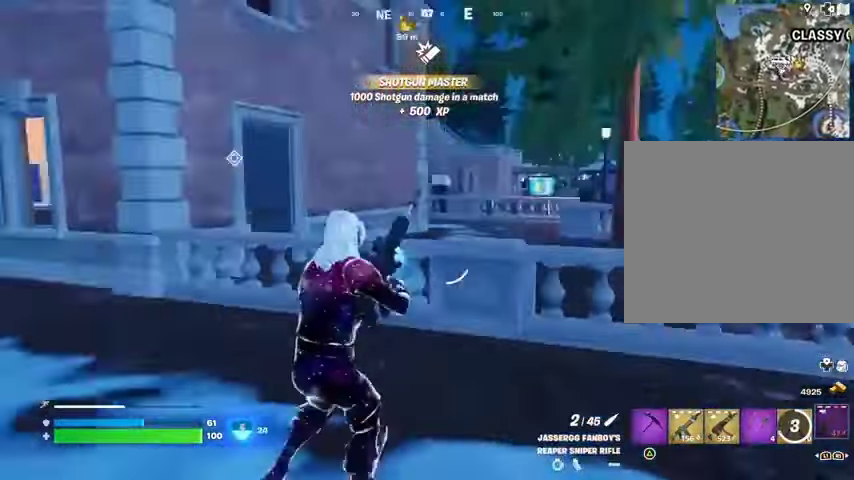
{"buttons": [], "left_stick": "left", "right_stick": "left", "events": [[67, "left_stick", "down-left"], [133, "left_stick", "left"], [167, "right_stick", "center"], [433, "right_stick", "left"]]}
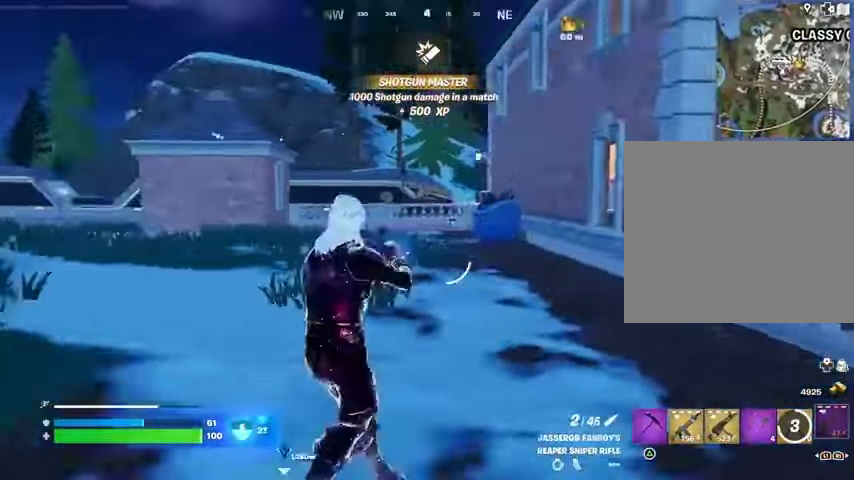
{"buttons": [], "left_stick": "up-left", "right_stick": "center", "events": [[67, "right_stick", "center"], [300, "left_stick", "up-left"]]}
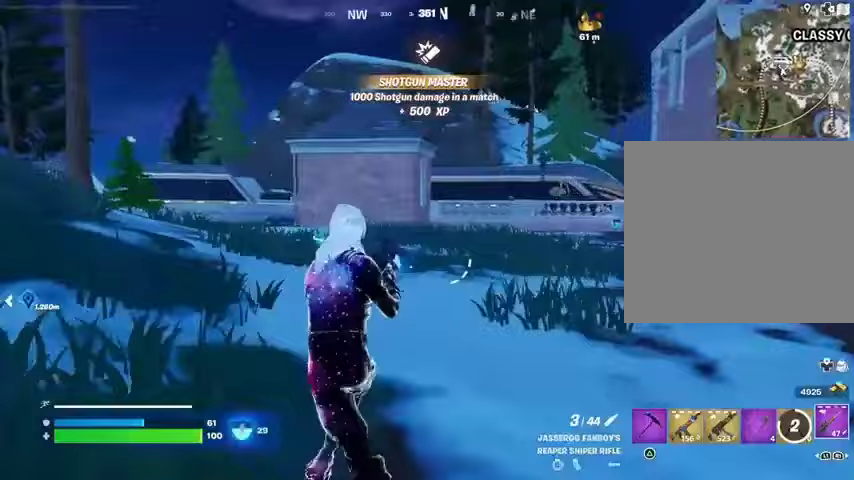
{"buttons": [], "left_stick": "up", "right_stick": "center", "events": [[67, "left_stick", "up"], [67, "right_stick", "left"], [200, "right_stick", "right"], [367, "L3", "down"], [400, "right_stick", "center"], [500, "L3", "up"]]}
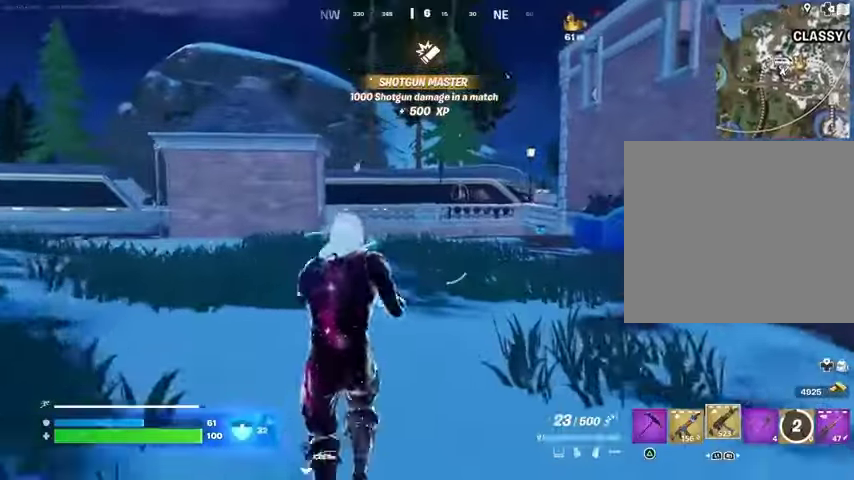
{"buttons": ["CROSS"], "left_stick": "center", "right_stick": "center", "events": [[300, "R3", "down"], [333, "right_stick", "down-right"], [367, "R3", "up"], [367, "left_stick", "center"], [433, "right_stick", "center"], [500, "CROSS", "down"]]}
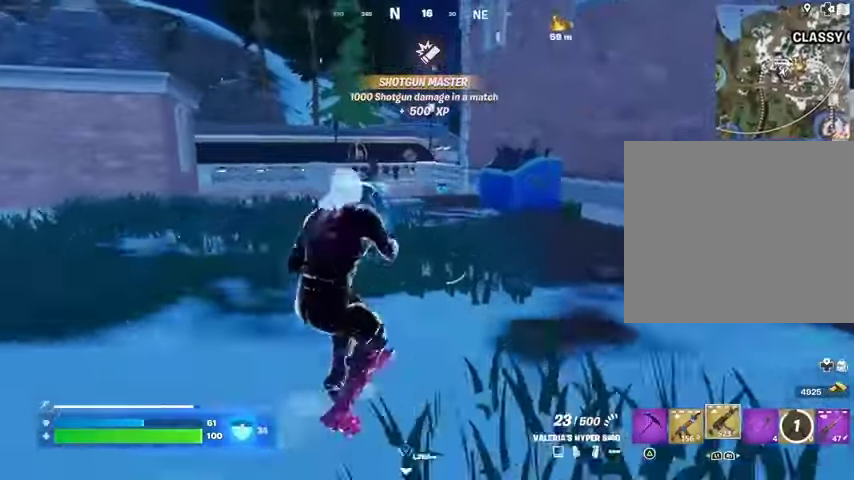
{"buttons": [], "left_stick": "up-left", "right_stick": "center", "events": [[33, "SQUARE", "down"], [67, "CROSS", "up"], [100, "SQUARE", "up"], [133, "left_stick", "up-left"], [167, "SQUARE", "down"], [267, "SQUARE", "up"], [400, "R3", "down"], [500, "R3", "up"]]}
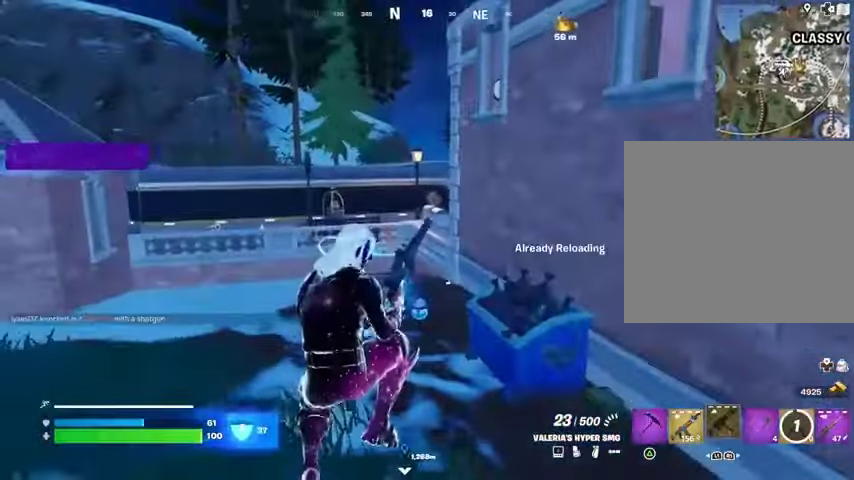
{"buttons": [], "left_stick": "up-left", "right_stick": "center", "events": [[167, "left_stick", "up"], [367, "CROSS", "down"], [367, "left_stick", "up-left"], [433, "CROSS", "up"]]}
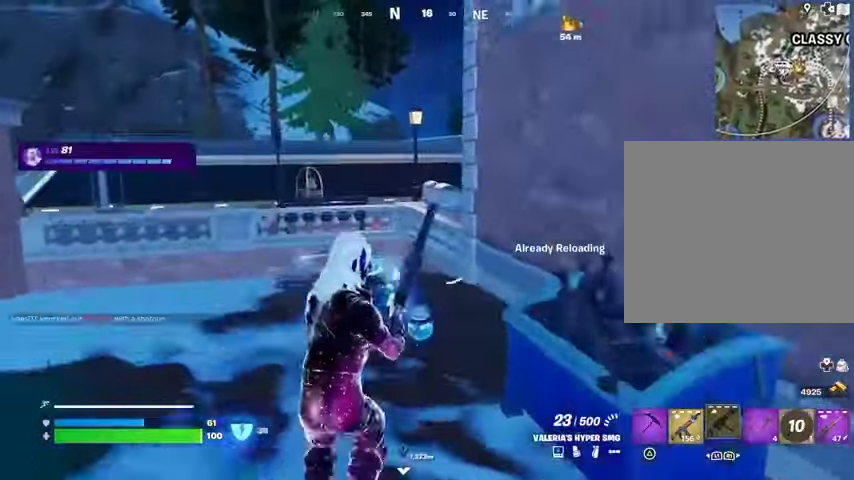
{"buttons": [], "left_stick": "down-left", "right_stick": "center", "events": [[67, "right_stick", "right"], [133, "left_stick", "left"], [300, "left_stick", "down-left"], [467, "right_stick", "center"]]}
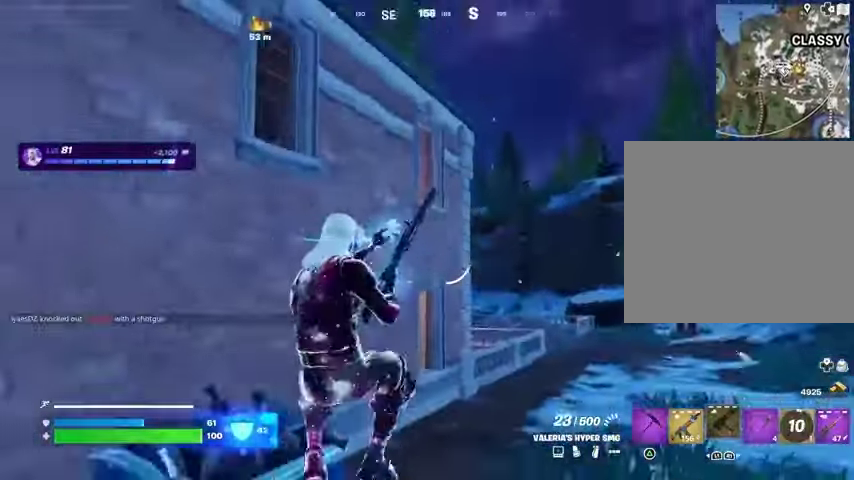
{"buttons": [], "left_stick": "down-left", "right_stick": "center", "events": [[100, "left_stick", "left"], [200, "left_stick", "up"], [400, "left_stick", "down-left"]]}
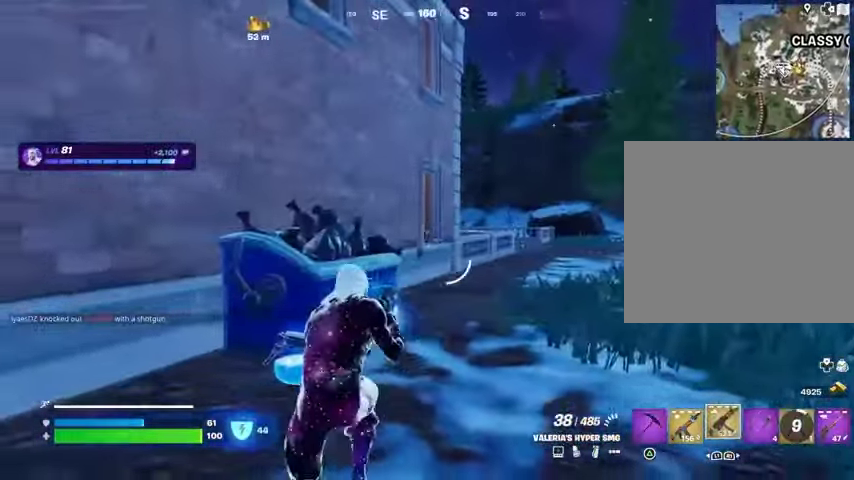
{"buttons": [], "left_stick": "left", "right_stick": "left", "events": [[67, "left_stick", "left"], [300, "SQUARE", "down"], [300, "left_stick", "up-left"], [367, "SQUARE", "up"], [400, "left_stick", "down-left"], [400, "right_stick", "left"], [500, "left_stick", "left"]]}
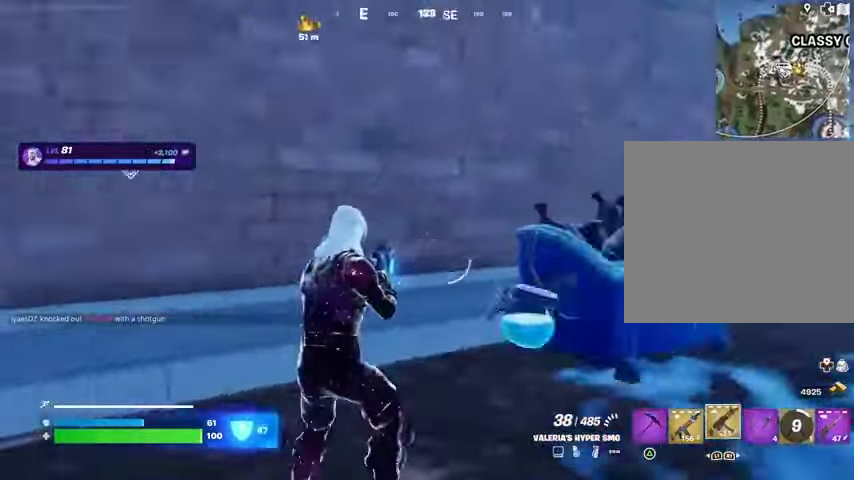
{"buttons": [], "left_stick": "left", "right_stick": "center", "events": [[167, "right_stick", "center"]]}
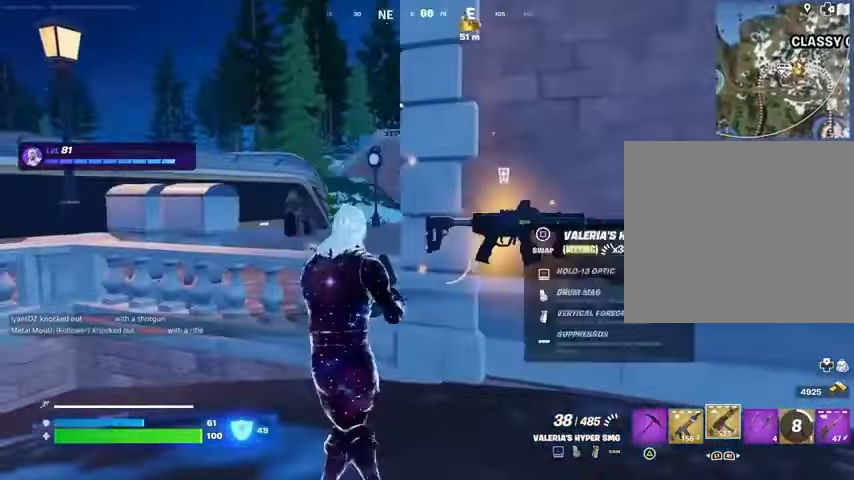
{"buttons": ["R2"], "left_stick": "left", "right_stick": "center", "events": [[467, "R2", "down"]]}
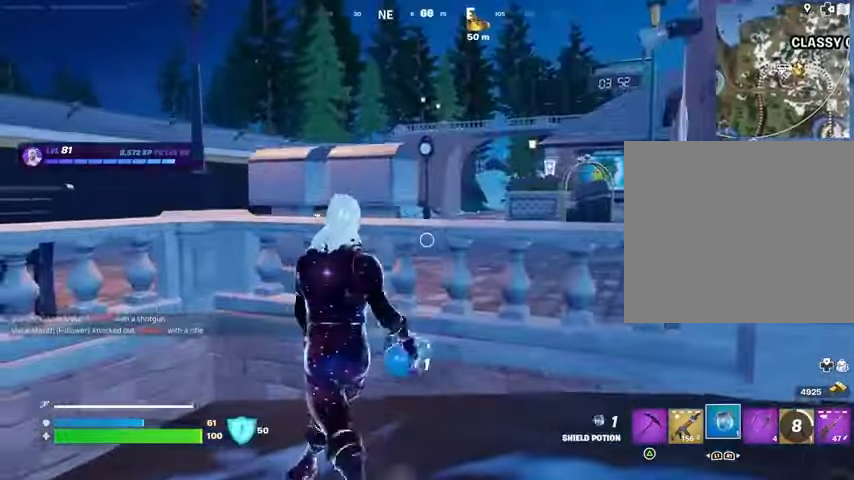
{"buttons": [], "left_stick": "right", "right_stick": "center", "events": [[67, "R2", "up"], [267, "left_stick", "up"], [367, "left_stick", "right"]]}
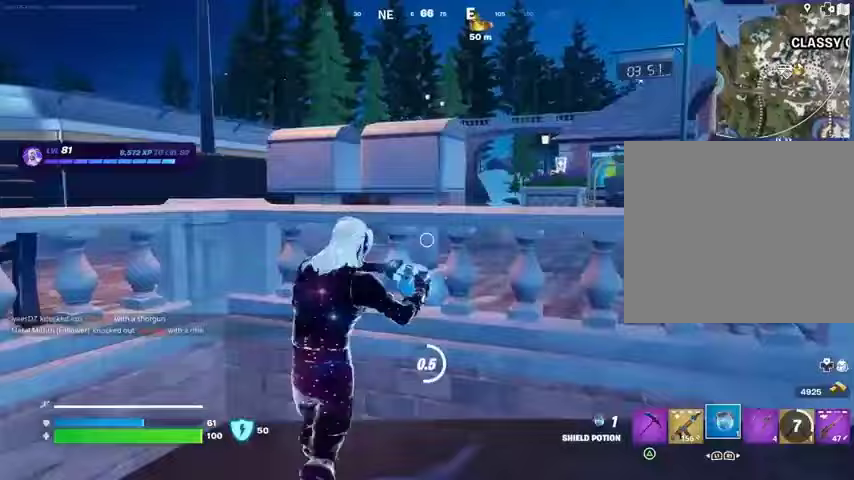
{"buttons": [], "left_stick": "up-right", "right_stick": "left", "events": [[67, "left_stick", "down"], [67, "right_stick", "left"], [167, "left_stick", "left"], [300, "left_stick", "up"], [400, "left_stick", "up-right"]]}
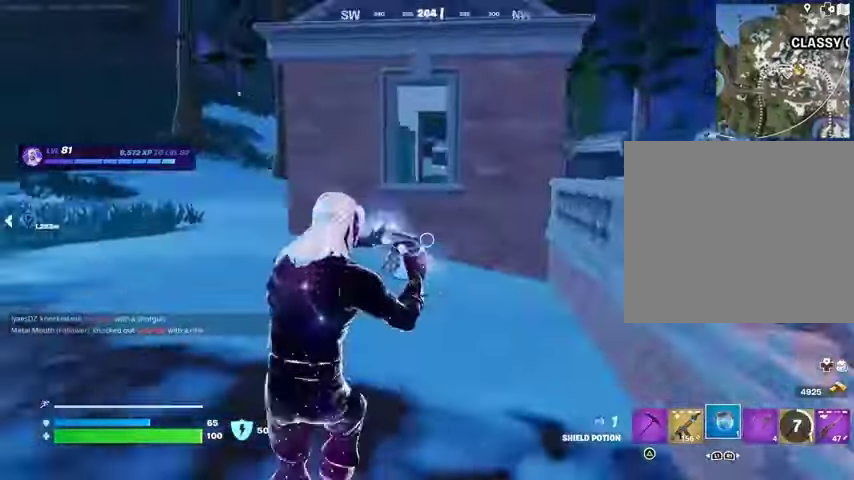
{"buttons": [], "left_stick": "up-left", "right_stick": "up-left", "events": [[33, "right_stick", "center"], [300, "left_stick", "up-left"], [367, "right_stick", "left"], [467, "right_stick", "up-left"]]}
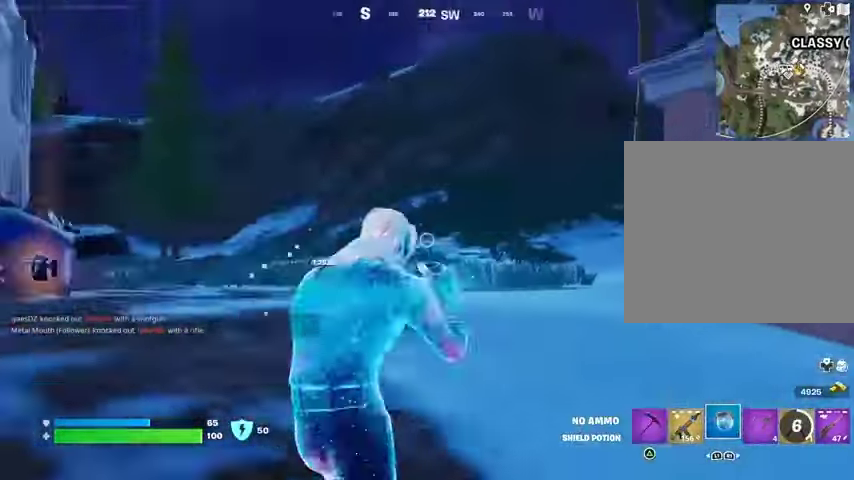
{"buttons": [], "left_stick": "up-left", "right_stick": "center", "events": [[167, "right_stick", "center"], [333, "right_stick", "down"], [433, "right_stick", "center"]]}
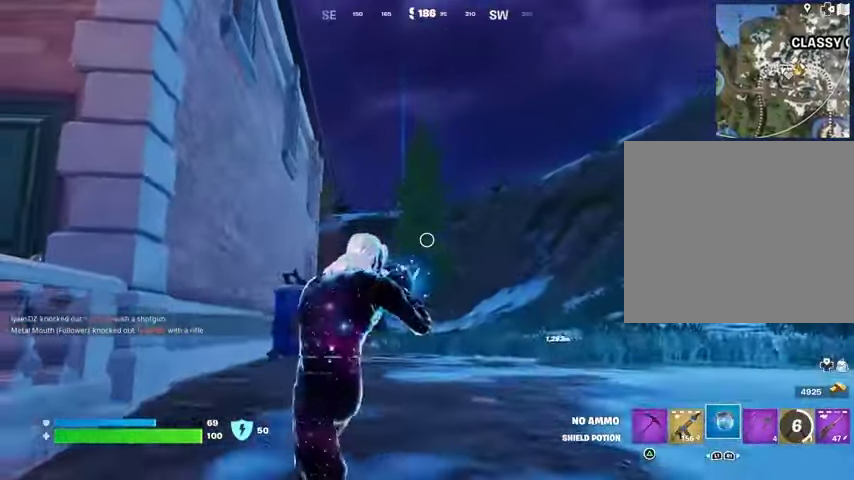
{"buttons": [], "left_stick": "up-left", "right_stick": "right", "events": [[467, "right_stick", "right"]]}
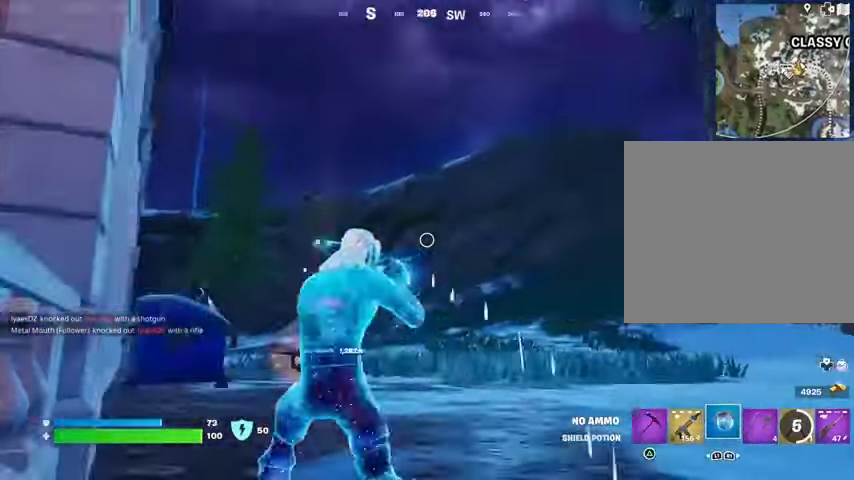
{"buttons": [], "left_stick": "up", "right_stick": "center", "events": [[100, "left_stick", "up"], [100, "right_stick", "center"]]}
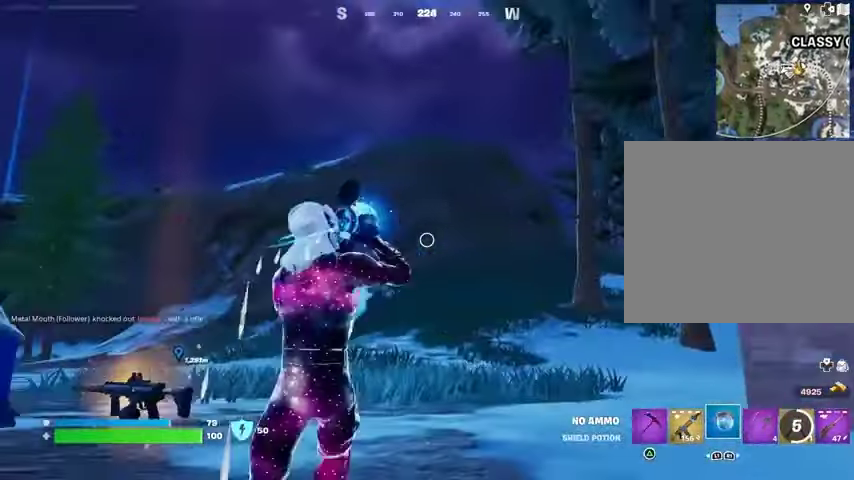
{"buttons": [], "left_stick": "down-right", "right_stick": "center", "events": [[67, "left_stick", "up-left"], [200, "right_stick", "left"], [233, "left_stick", "left"], [333, "right_stick", "center"], [367, "left_stick", "down"], [467, "left_stick", "down-right"]]}
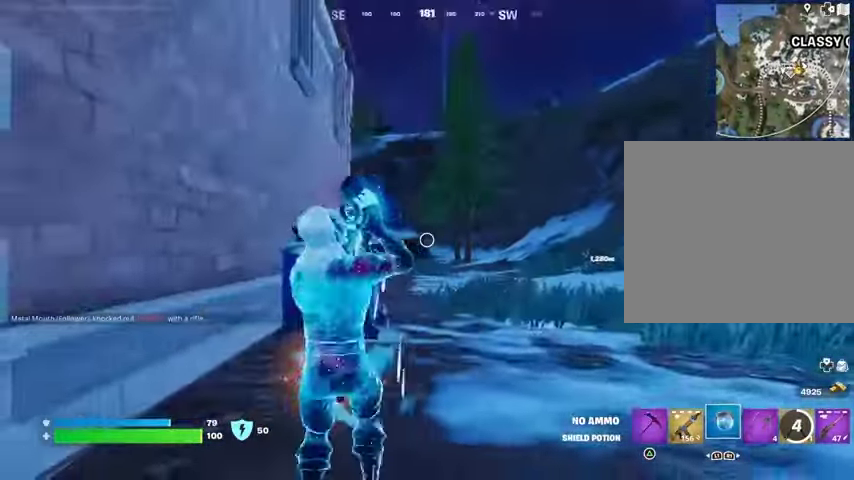
{"buttons": [], "left_stick": "right", "right_stick": "left", "events": [[33, "left_stick", "right"], [67, "right_stick", "down-left"], [133, "left_stick", "up"], [167, "right_stick", "center"], [200, "left_stick", "left"], [333, "left_stick", "down"], [467, "left_stick", "right"], [500, "right_stick", "left"]]}
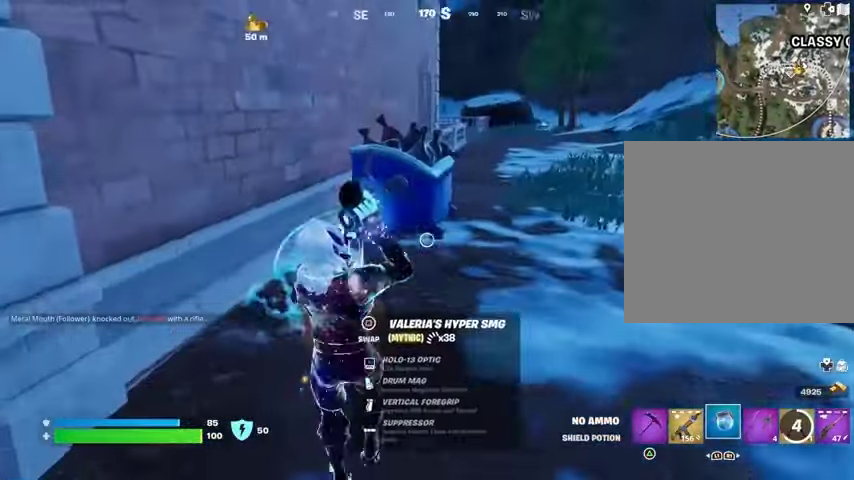
{"buttons": [], "left_stick": "down", "right_stick": "center", "events": [[67, "right_stick", "center"], [100, "left_stick", "left"], [367, "left_stick", "right"], [500, "left_stick", "down"]]}
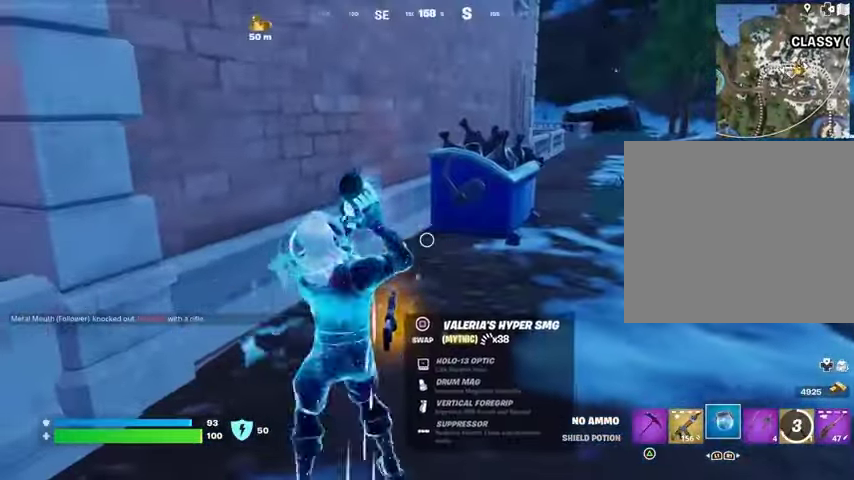
{"buttons": [], "left_stick": "left", "right_stick": "center", "events": [[33, "left_stick", "down-left"], [100, "left_stick", "left"], [167, "right_stick", "left"], [233, "left_stick", "down-right"], [267, "right_stick", "center"], [467, "left_stick", "left"]]}
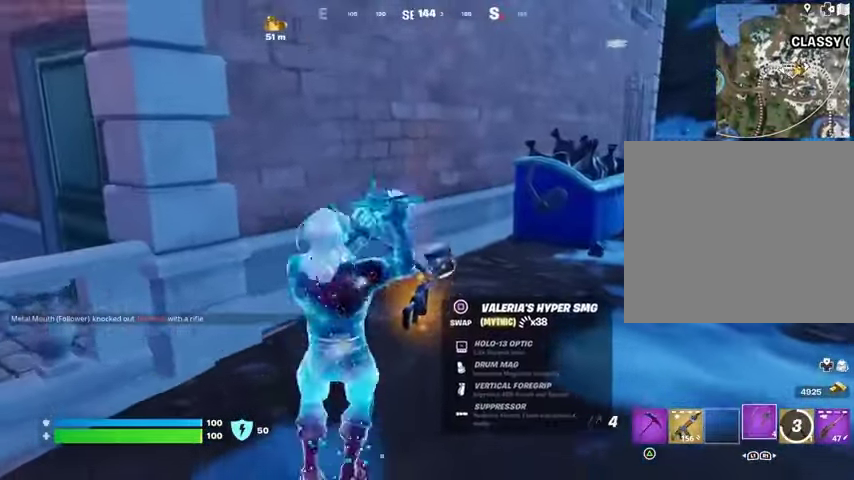
{"buttons": ["SQUARE"], "left_stick": "left", "right_stick": "center", "events": [[100, "left_stick", "down-right"], [233, "left_stick", "up"], [467, "left_stick", "left"], [500, "SQUARE", "down"]]}
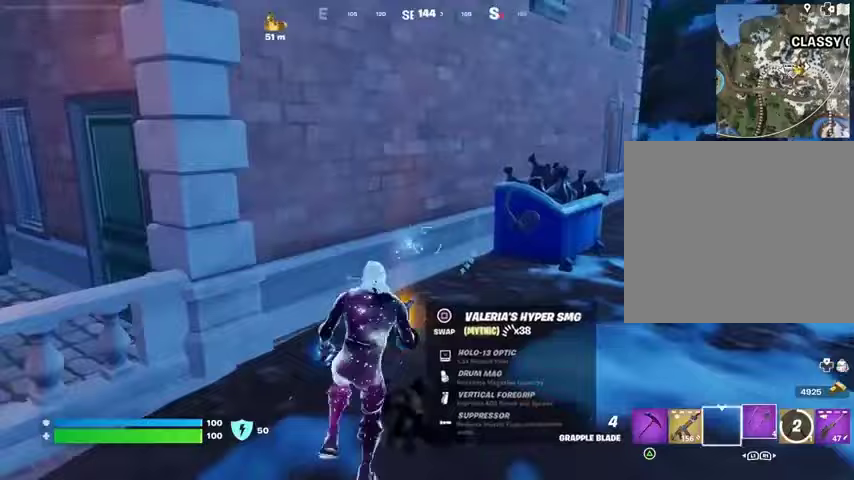
{"buttons": [], "left_stick": "up-right", "right_stick": "center", "events": [[67, "SQUARE", "up"], [67, "left_stick", "up"], [167, "L3", "down"], [167, "left_stick", "up-right"], [200, "right_stick", "right"], [267, "L3", "up"], [300, "right_stick", "up-right"], [467, "right_stick", "center"]]}
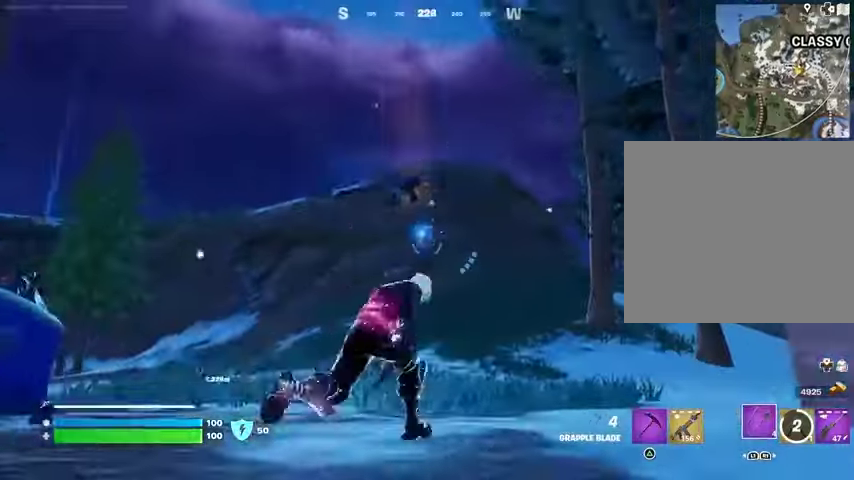
{"buttons": [], "left_stick": "up-right", "right_stick": "center", "events": [[67, "left_stick", "up"], [233, "left_stick", "up-right"]]}
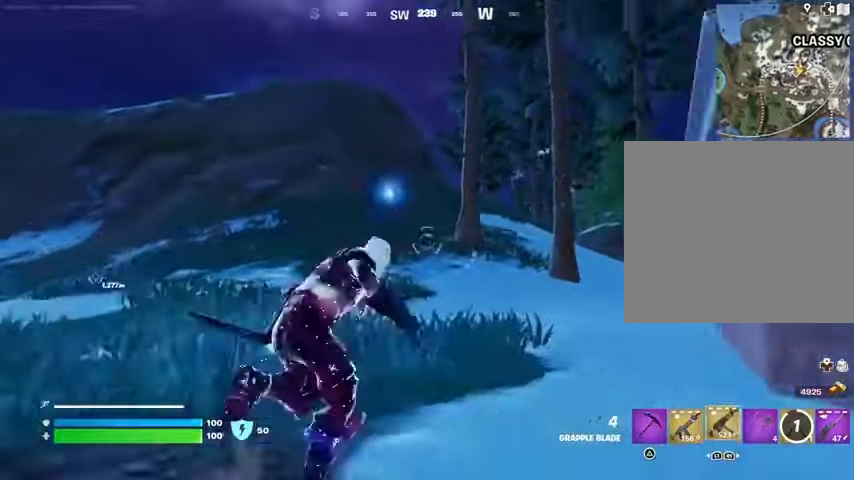
{"buttons": [], "left_stick": "up-right", "right_stick": "center", "events": []}
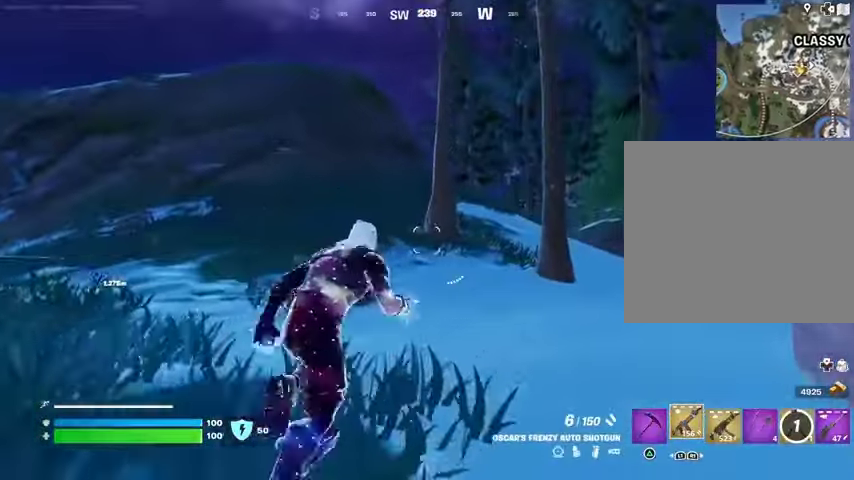
{"buttons": ["SQUARE"], "left_stick": "up-left", "right_stick": "center", "events": [[67, "R3", "down"], [100, "left_stick", "up"], [167, "R3", "up"], [200, "left_stick", "center"], [333, "CROSS", "down"], [367, "SQUARE", "down"], [400, "CROSS", "up"], [400, "left_stick", "up-left"], [433, "SQUARE", "up"], [500, "SQUARE", "down"]]}
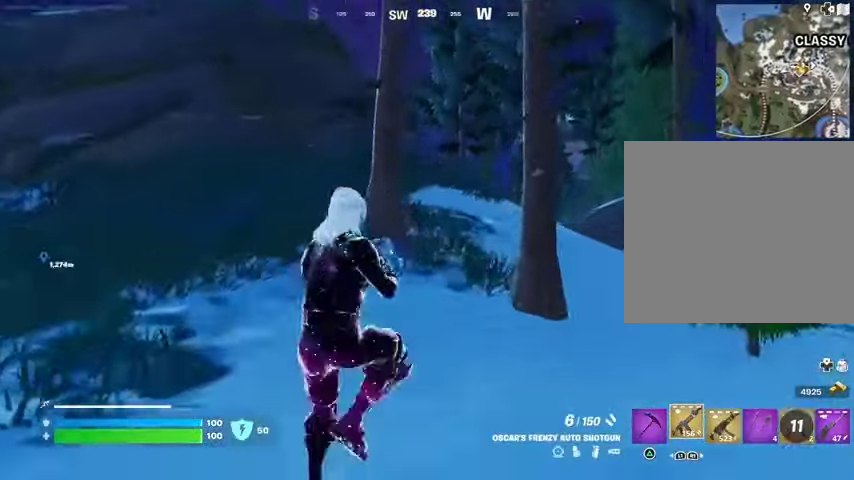
{"buttons": [], "left_stick": "up-left", "right_stick": "right", "events": [[33, "left_stick", "up"], [100, "SQUARE", "up"], [233, "R3", "down"], [300, "R3", "up"], [367, "left_stick", "up-left"], [367, "right_stick", "right"]]}
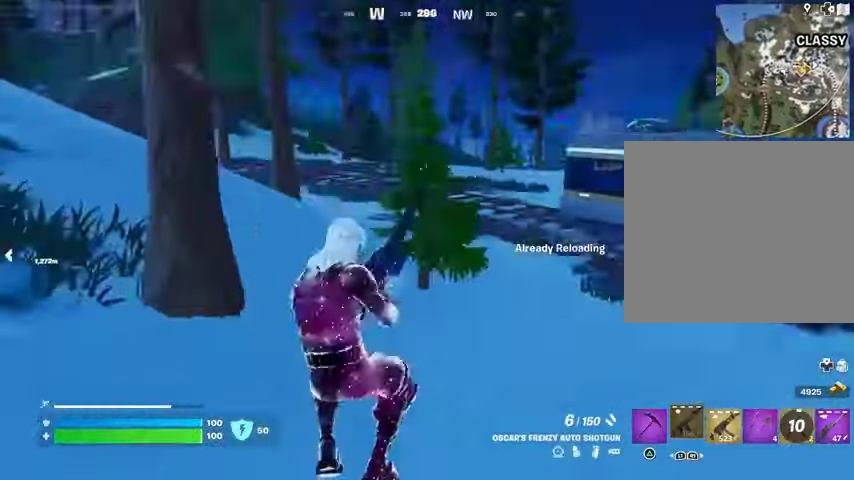
{"buttons": [], "left_stick": "up-left", "right_stick": "center", "events": [[67, "right_stick", "center"], [300, "CROSS", "down"], [367, "CROSS", "up"]]}